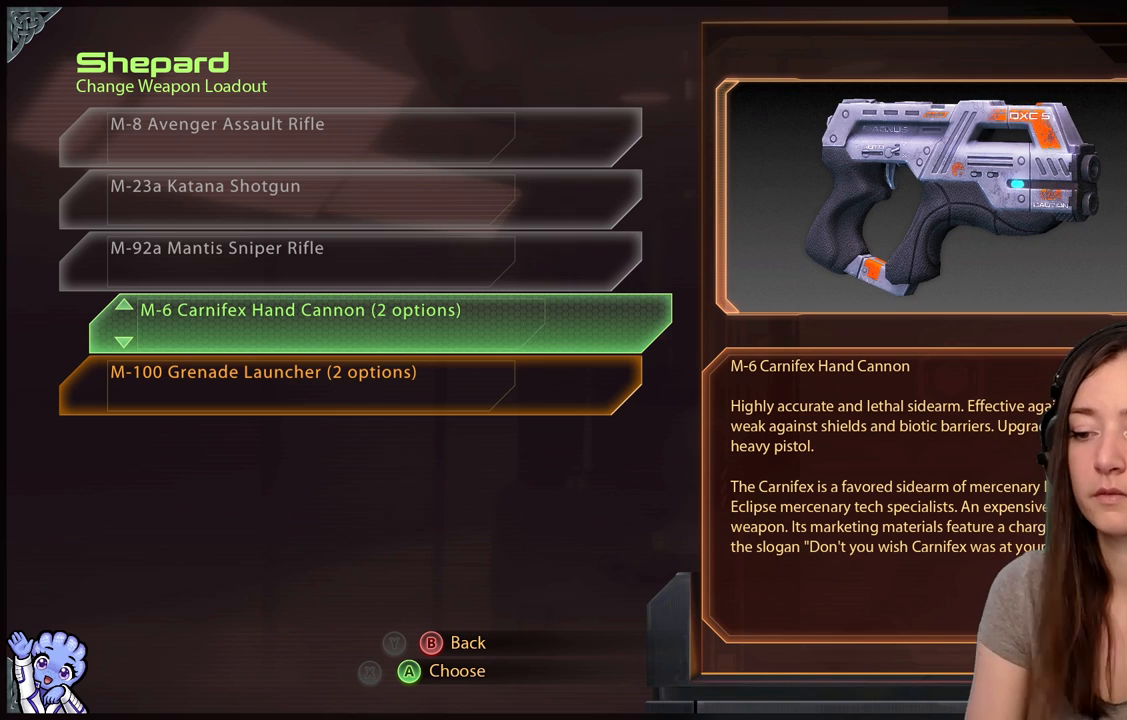
Gameplay with a controller (Xbox layout); each line is a JSON object with the inputs held at the frame after it. "events" lists button and stick changes between this image and that frame as [ms after this image, input, new state], when the widget could be followed in between. Not read: L3 SHARE.
{"buttons": ["A"], "left_stick": "center", "right_stick": "center", "events": [[500, "A", "down"]]}
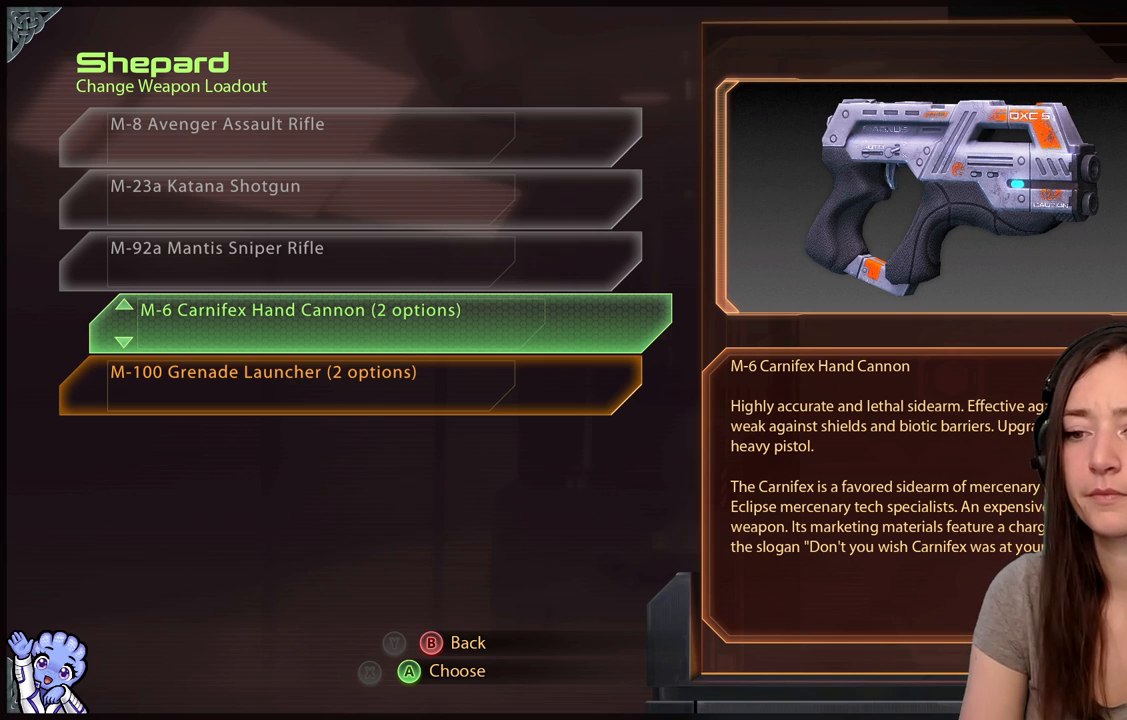
{"buttons": [], "left_stick": "center", "right_stick": "center", "events": [[117, "A", "up"]]}
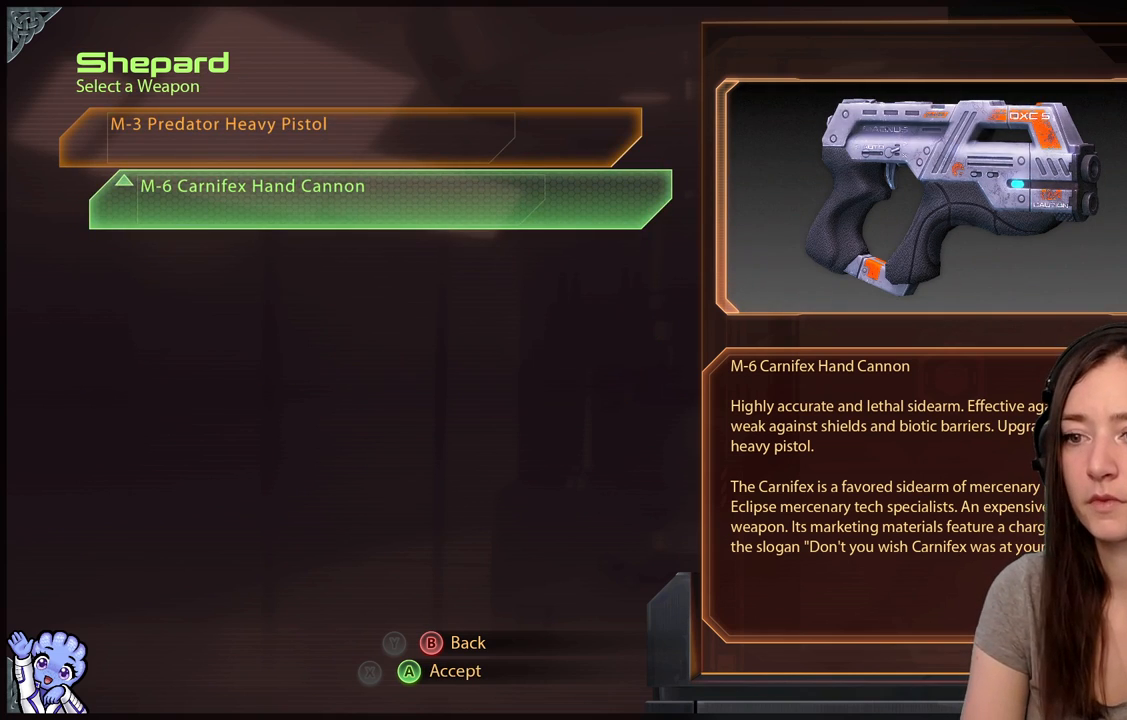
{"buttons": [], "left_stick": "down", "right_stick": "center", "events": [[233, "left_stick", "down-left"], [350, "left_stick", "down"]]}
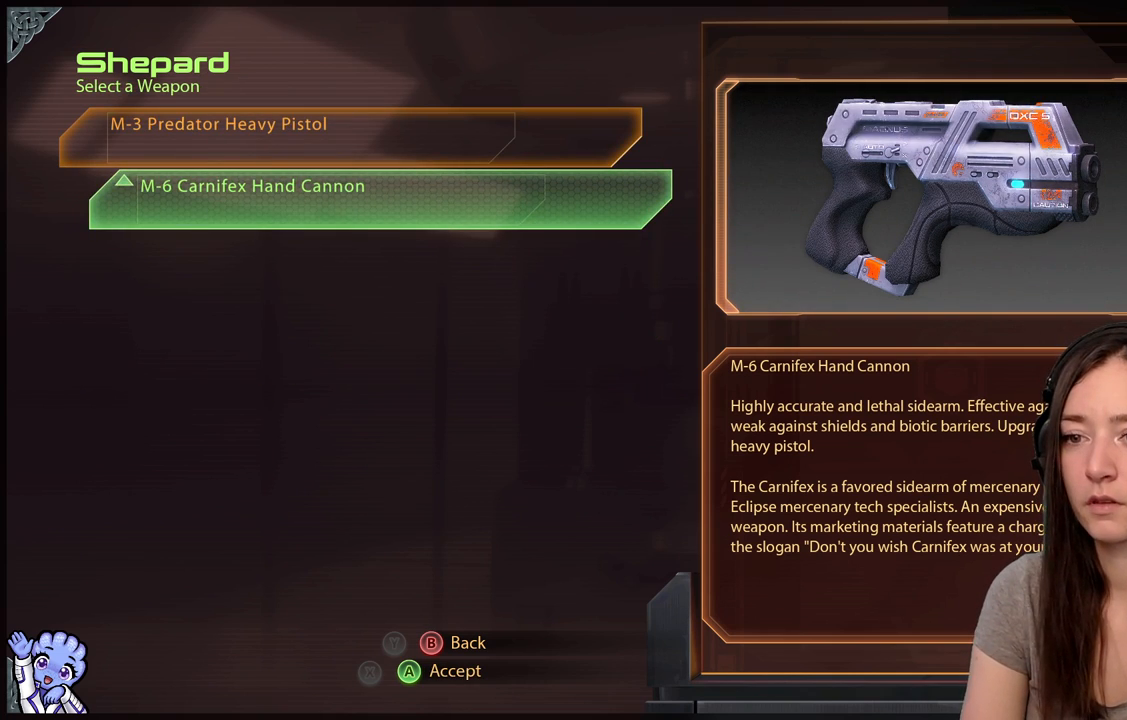
{"buttons": [], "left_stick": "center", "right_stick": "center", "events": [[50, "left_stick", "up"], [383, "left_stick", "center"]]}
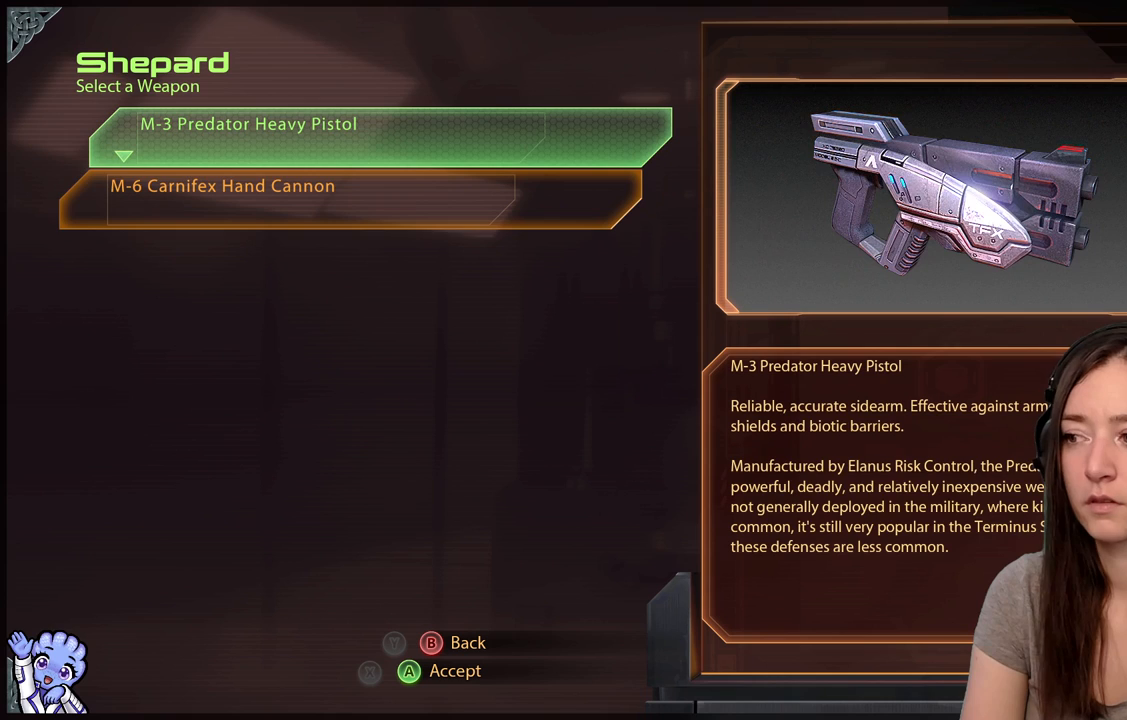
{"buttons": [], "left_stick": "down", "right_stick": "center", "events": [[250, "left_stick", "down"]]}
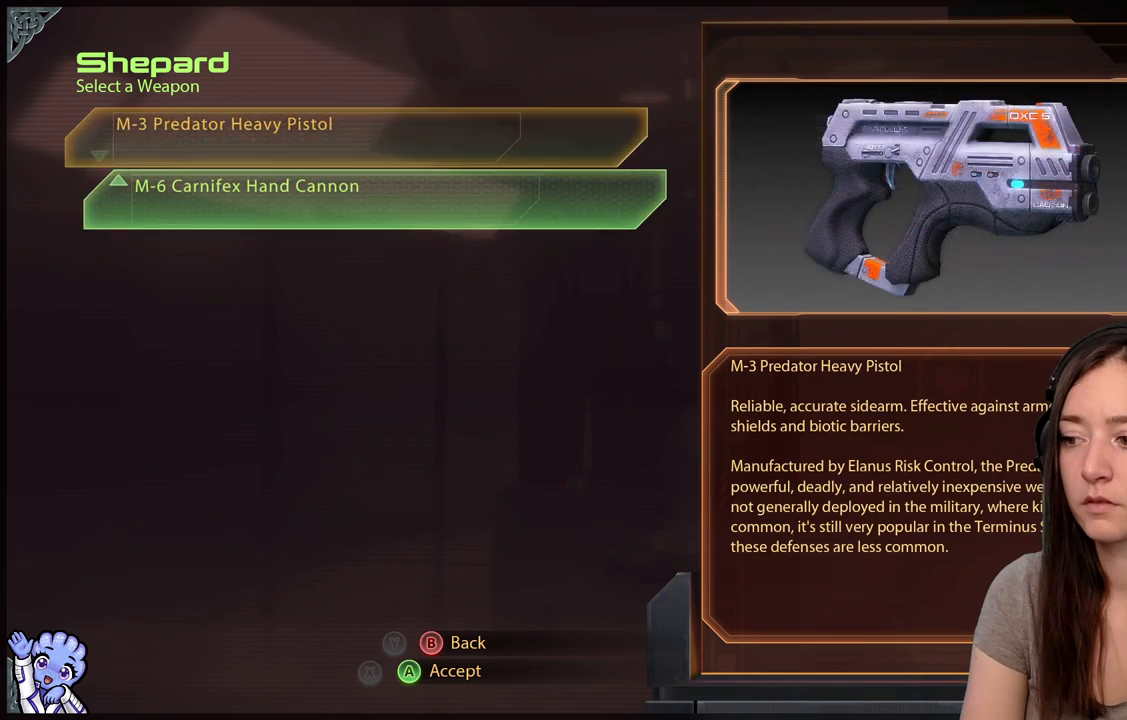
{"buttons": [], "left_stick": "center", "right_stick": "center", "events": [[33, "left_stick", "center"], [83, "left_stick", "up"], [317, "left_stick", "center"]]}
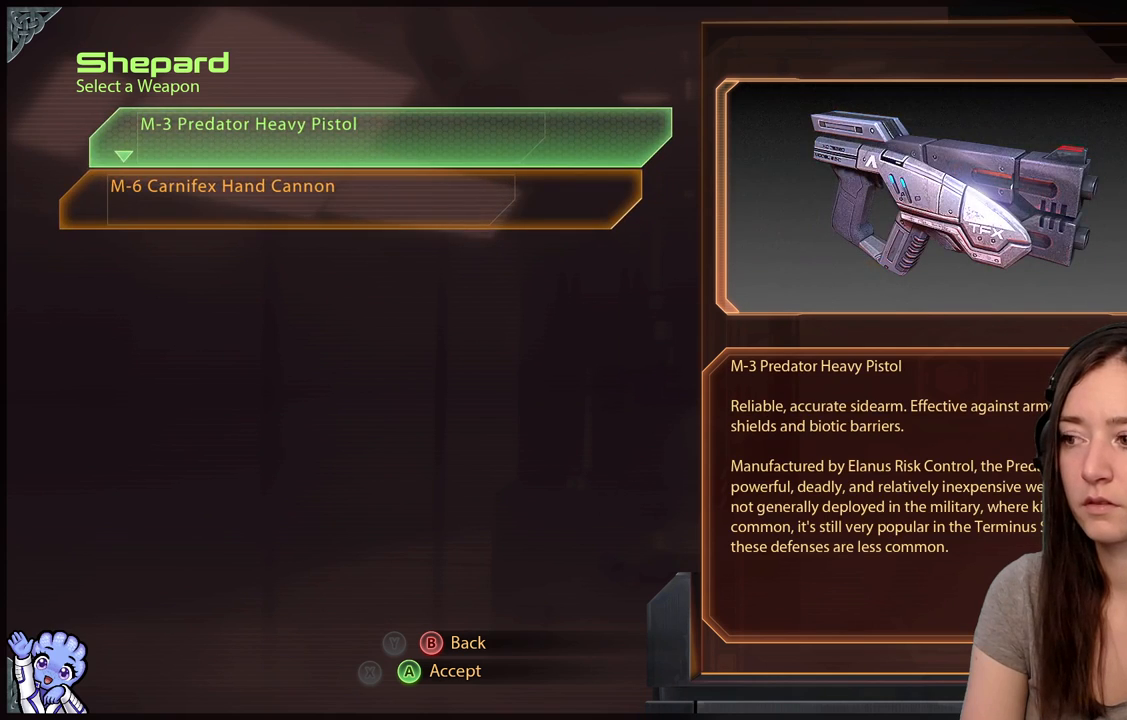
{"buttons": [], "left_stick": "up", "right_stick": "center", "events": [[167, "left_stick", "down"], [417, "left_stick", "center"], [467, "left_stick", "up"]]}
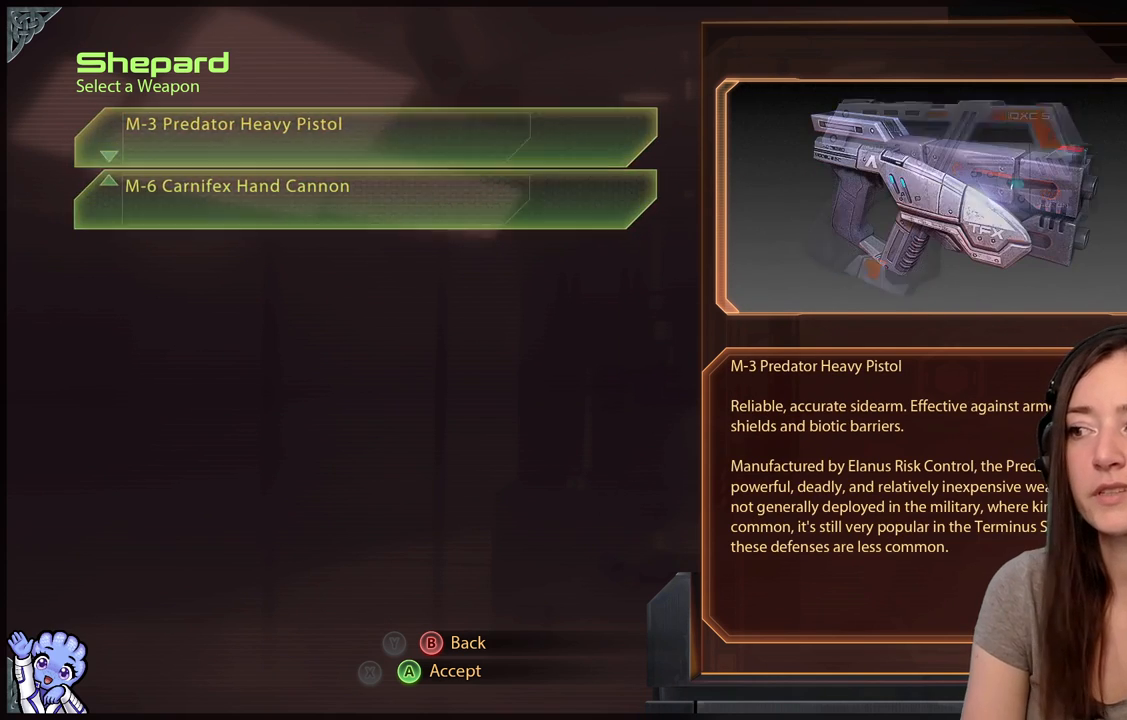
{"buttons": [], "left_stick": "center", "right_stick": "center", "events": [[167, "left_stick", "center"]]}
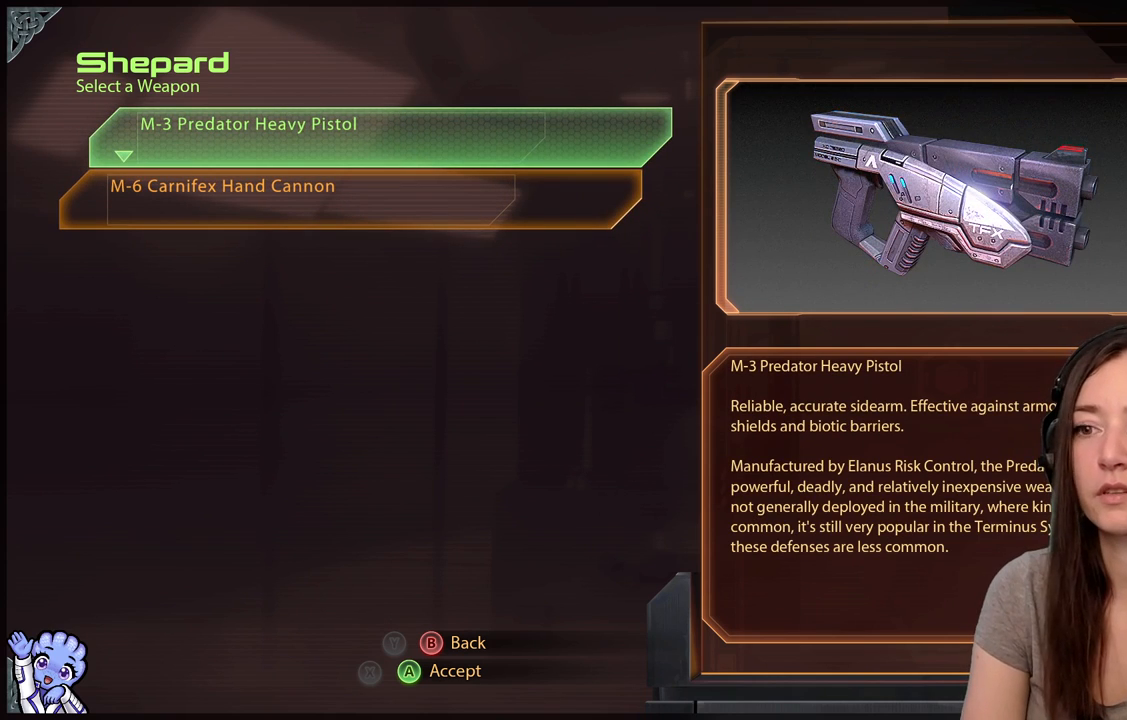
{"buttons": [], "left_stick": "center", "right_stick": "center", "events": []}
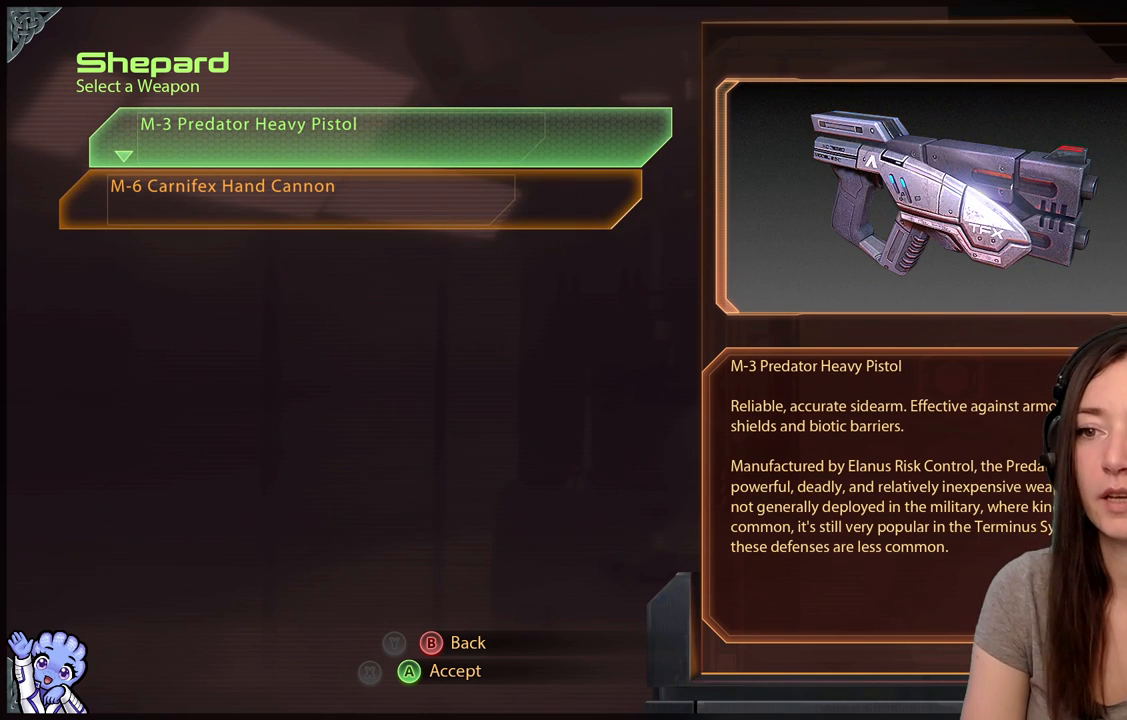
{"buttons": [], "left_stick": "center", "right_stick": "center", "events": []}
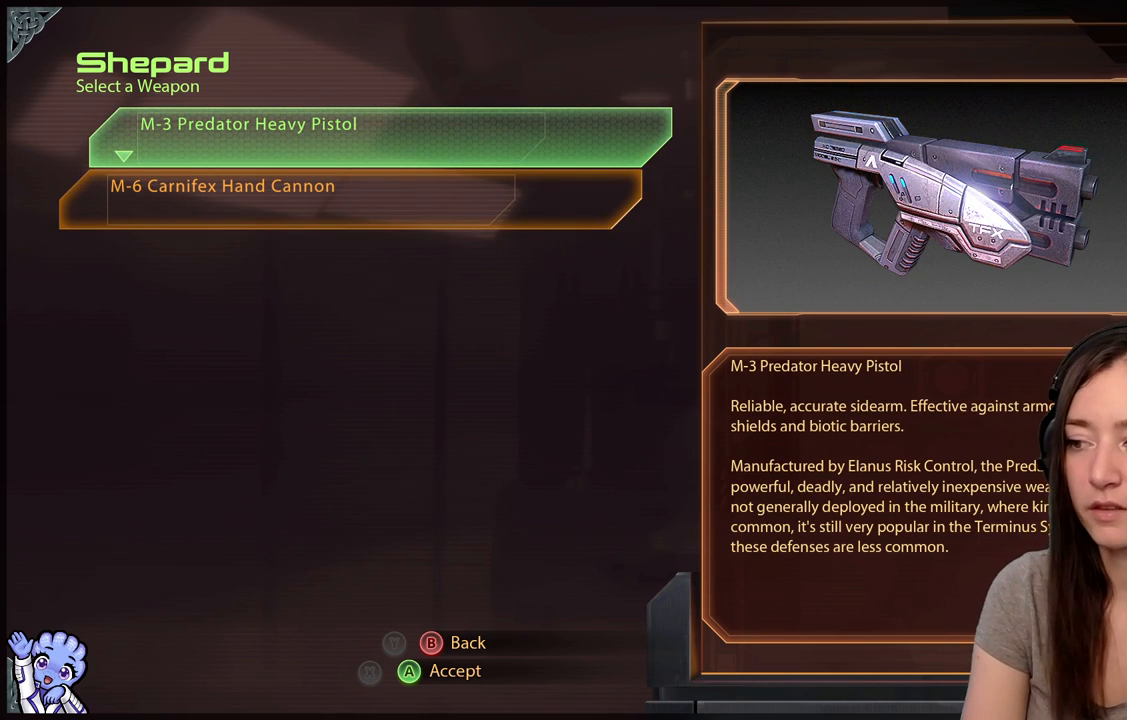
{"buttons": [], "left_stick": "up", "right_stick": "center", "events": [[50, "left_stick", "down"], [350, "left_stick", "center"], [433, "left_stick", "up"]]}
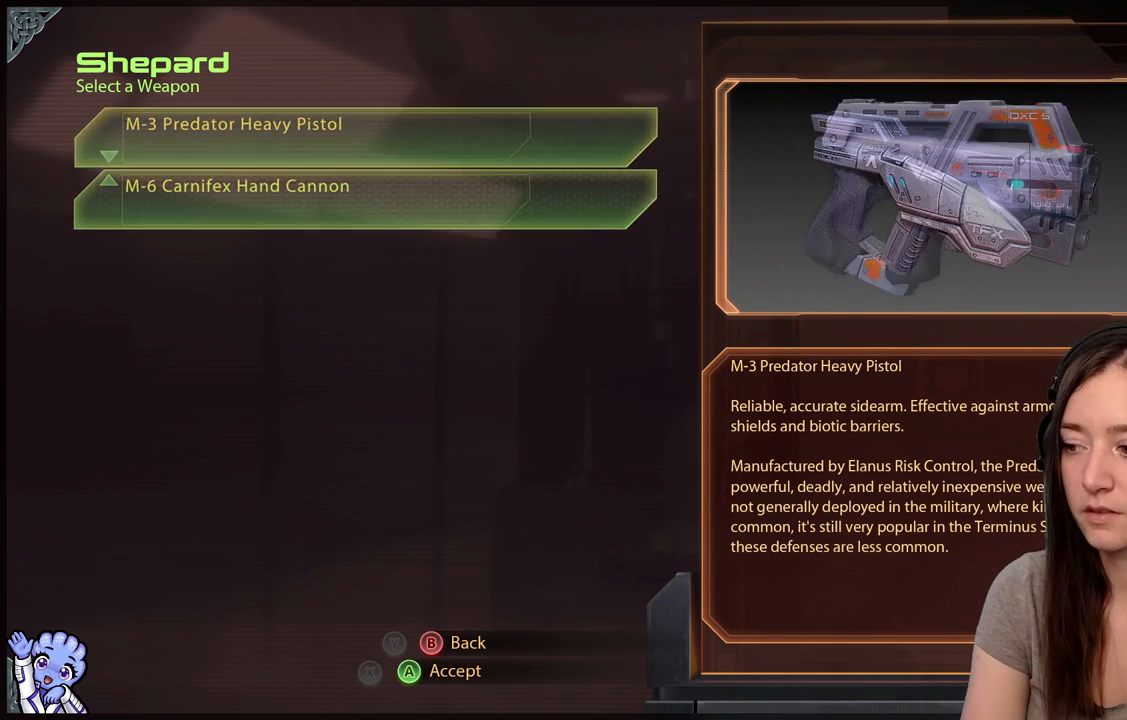
{"buttons": [], "left_stick": "center", "right_stick": "center", "events": [[133, "left_stick", "center"]]}